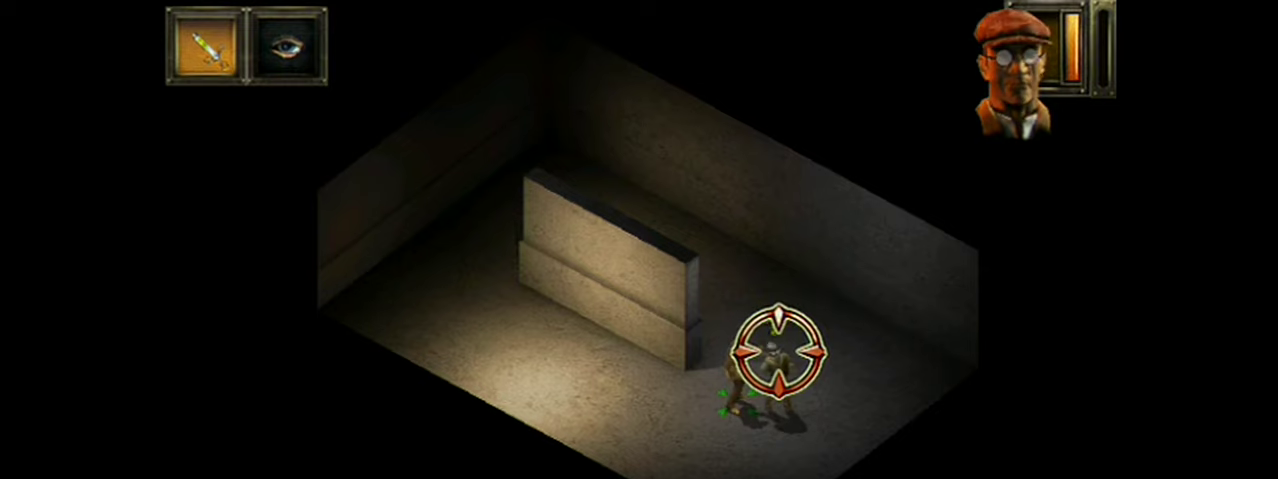
Gameplay with a controller (Xbox layout); each line is a JSON object with the inputs held at the frame after it (dt_ms = milliseconds from this image to that frame). "events" lists button and stick changes between this image and that frame as [ms after this image, input, new state], when the widget could be followed in between. Not read: L1 L3 R1 R3 left_stick right_stick.
{"dt_ms": 500, "buttons": ["A"], "events": []}
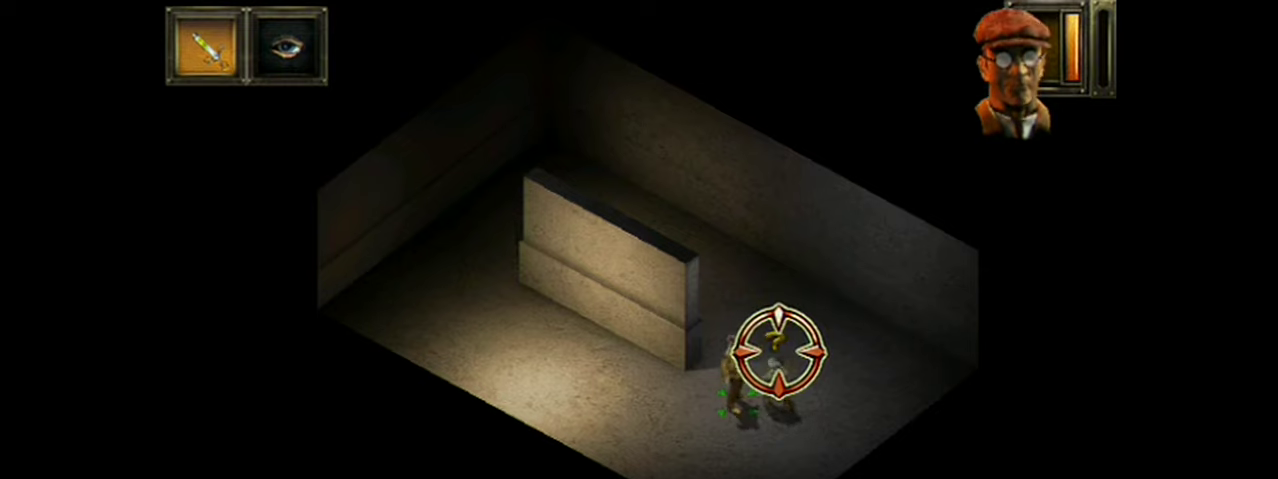
{"dt_ms": 501, "buttons": ["A"], "events": []}
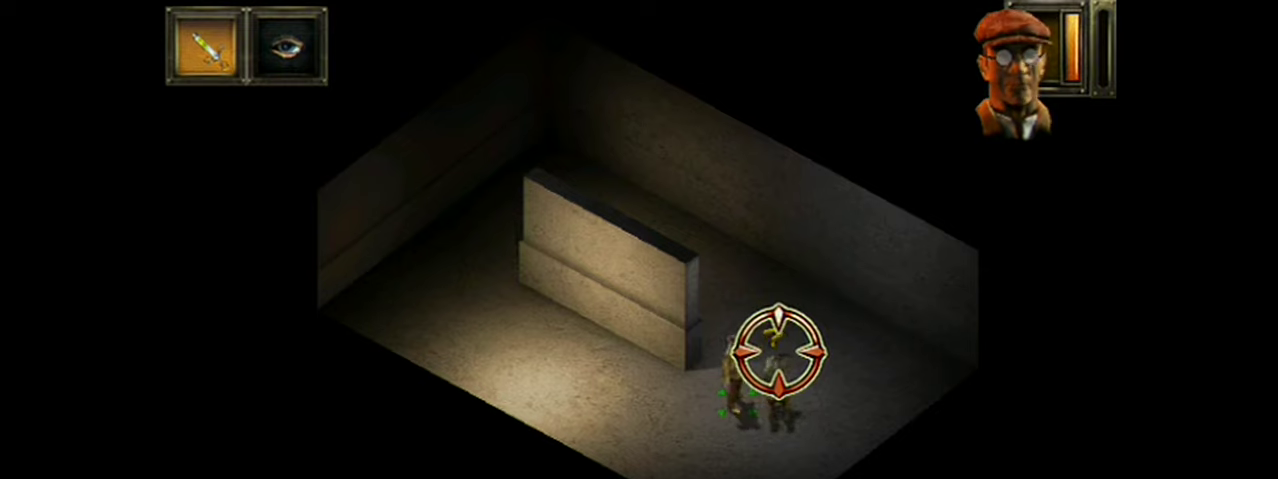
{"dt_ms": 500, "buttons": ["A"], "events": []}
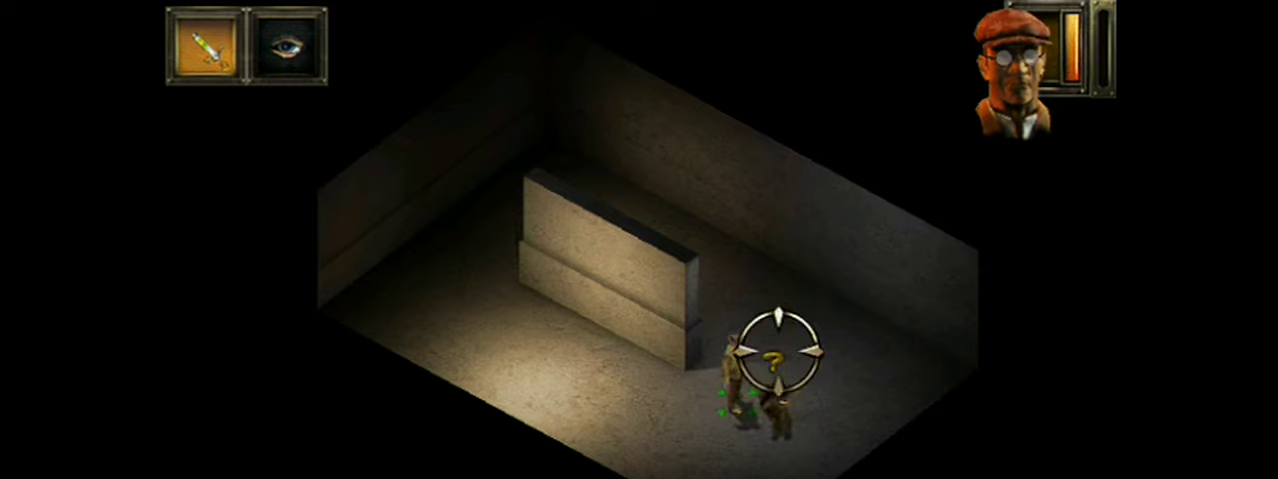
{"dt_ms": 501, "buttons": ["A"], "events": []}
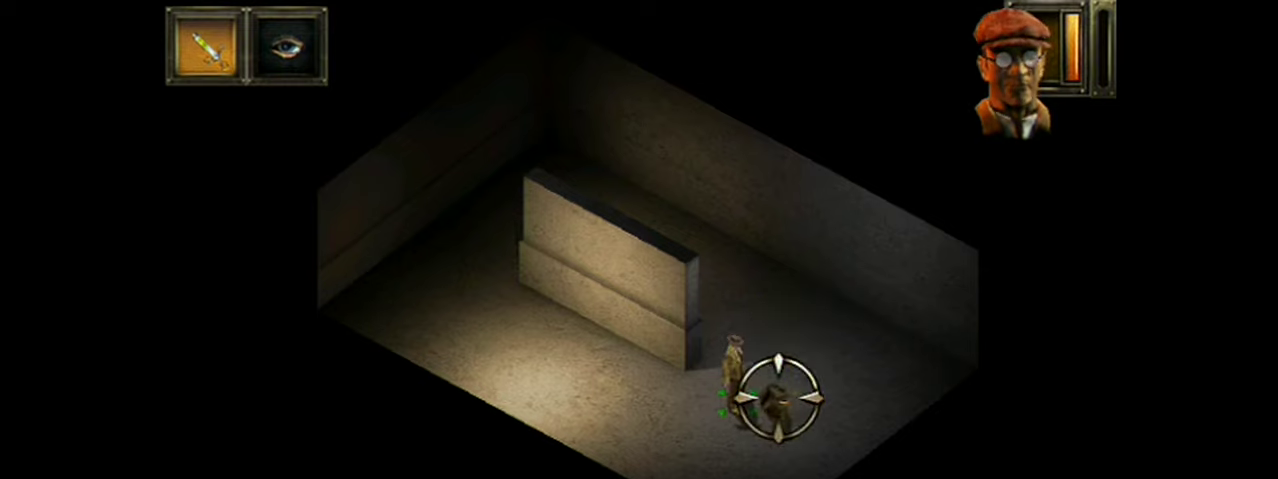
{"dt_ms": 700, "buttons": [], "events": [[684, "A", "up"]]}
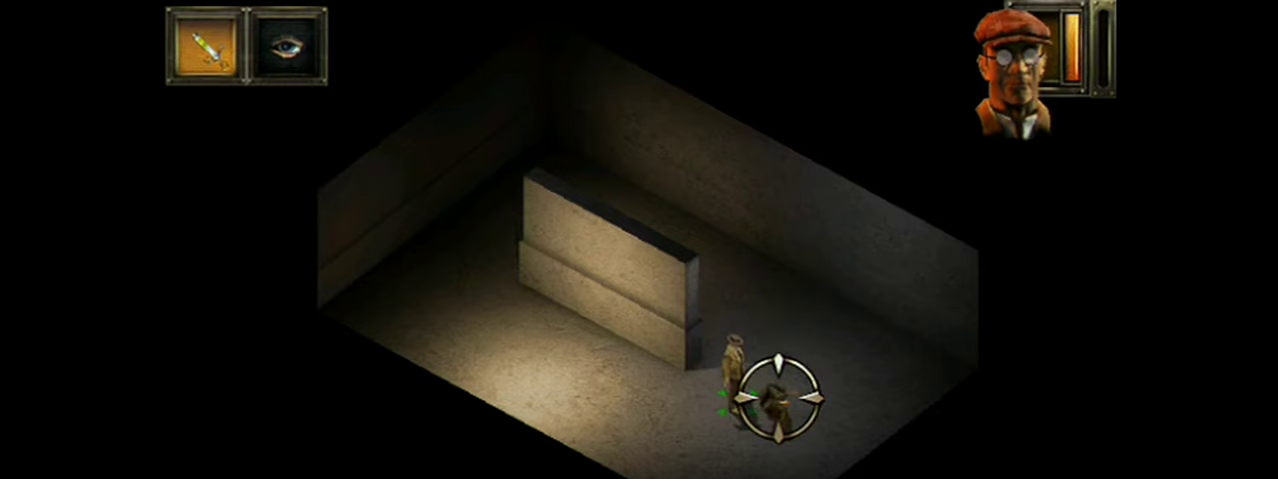
{"dt_ms": 401, "buttons": ["A"], "events": [[384, "A", "down"]]}
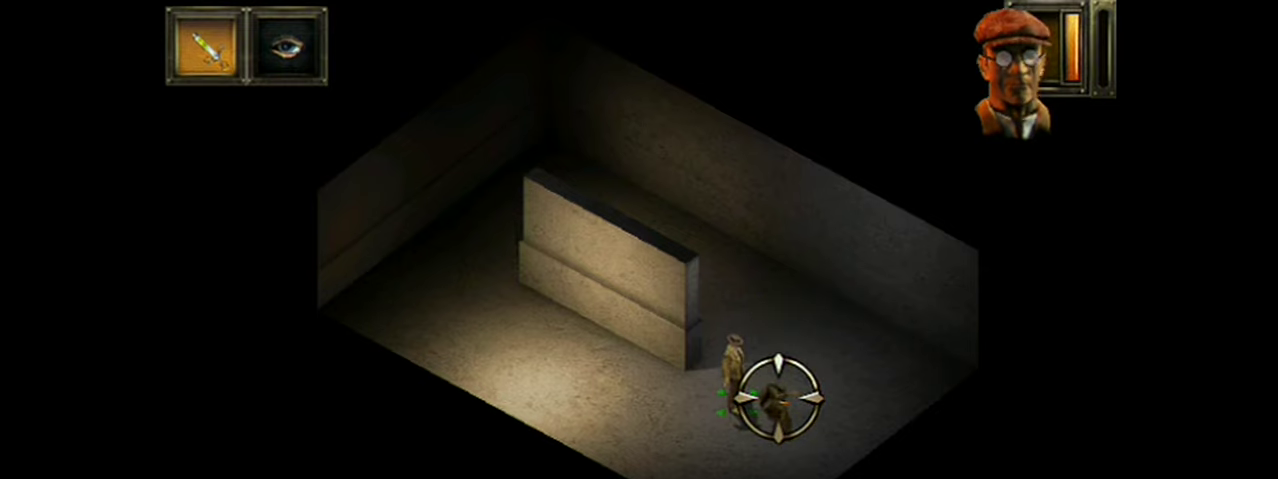
{"dt_ms": 400, "buttons": ["A"], "events": []}
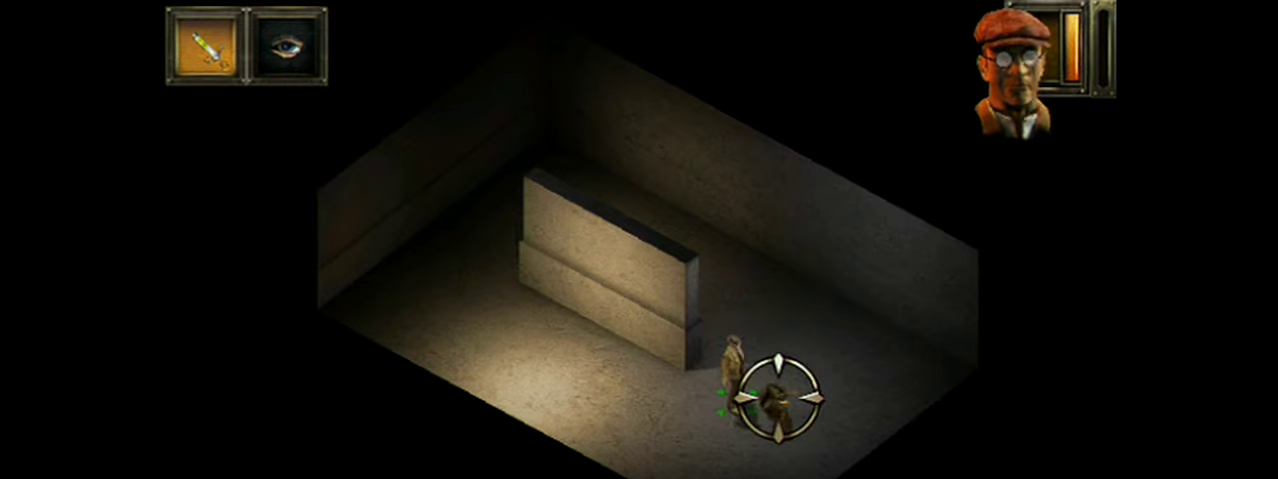
{"dt_ms": 501, "buttons": ["A"], "events": []}
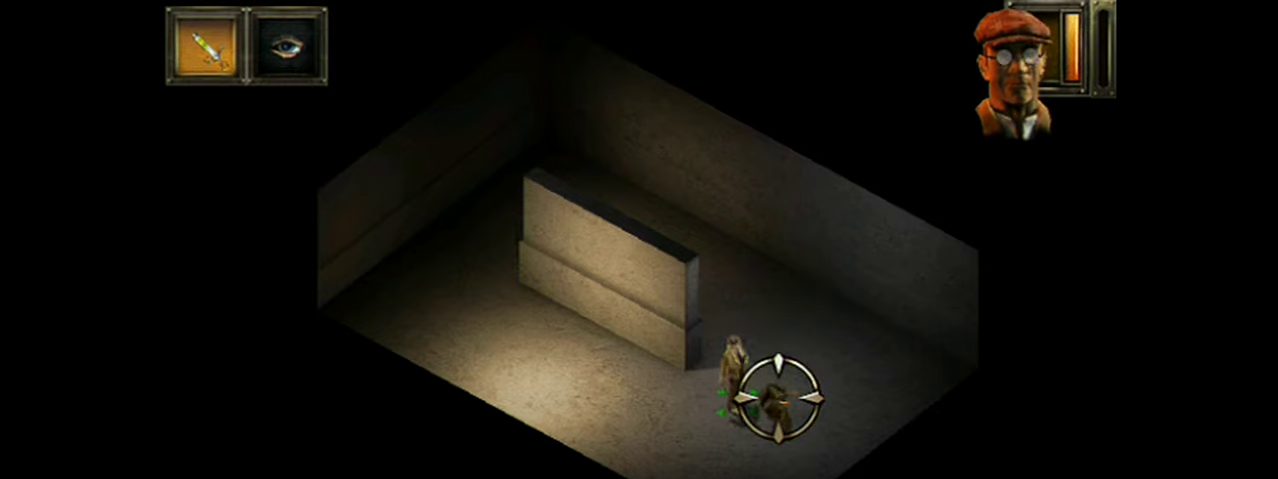
{"dt_ms": 500, "buttons": ["A"], "events": []}
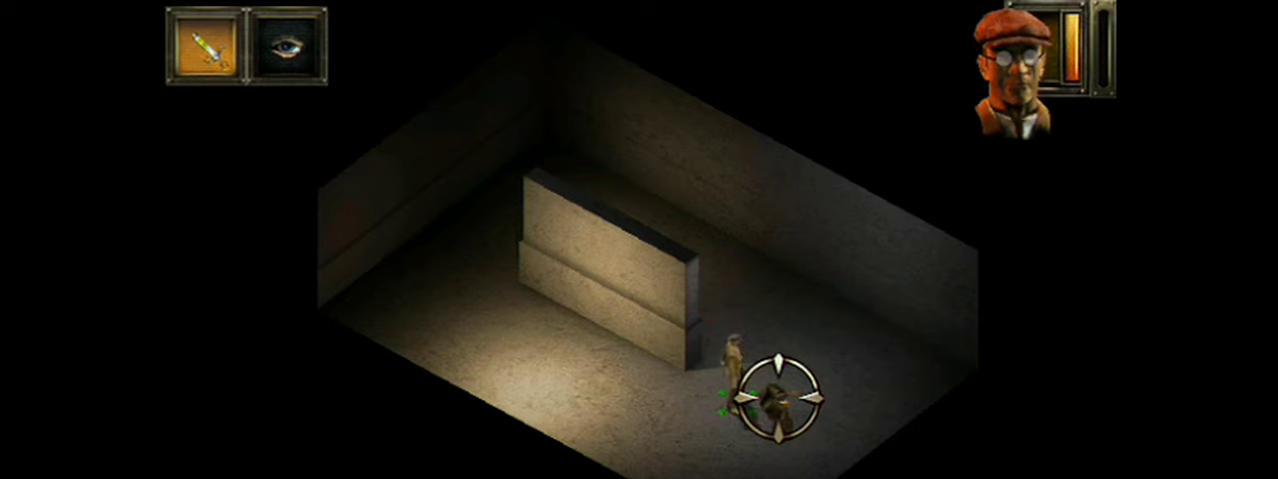
{"dt_ms": 500, "buttons": ["A"], "events": []}
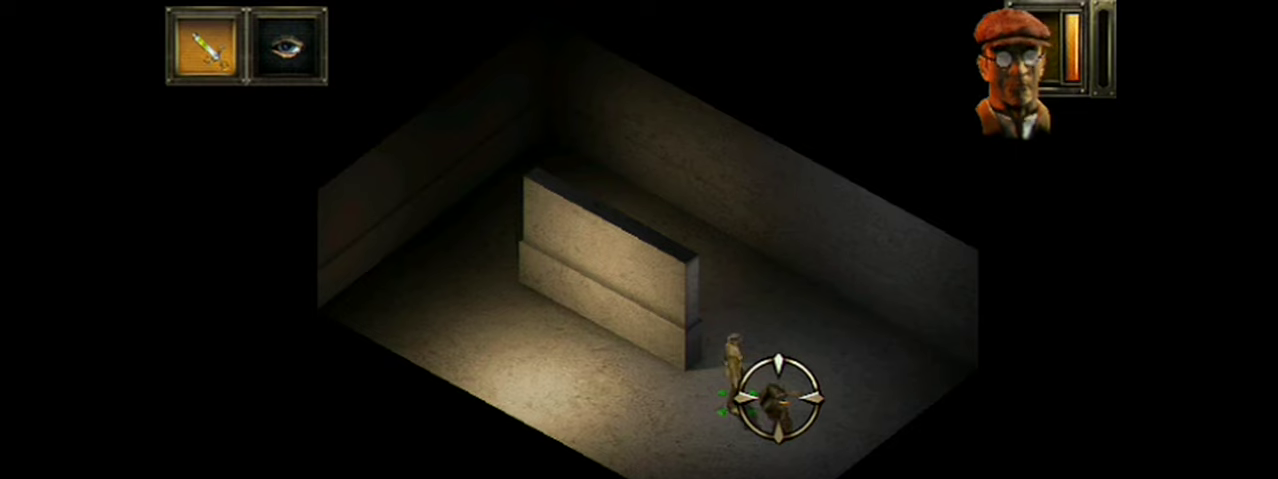
{"dt_ms": 484, "buttons": ["A"], "events": []}
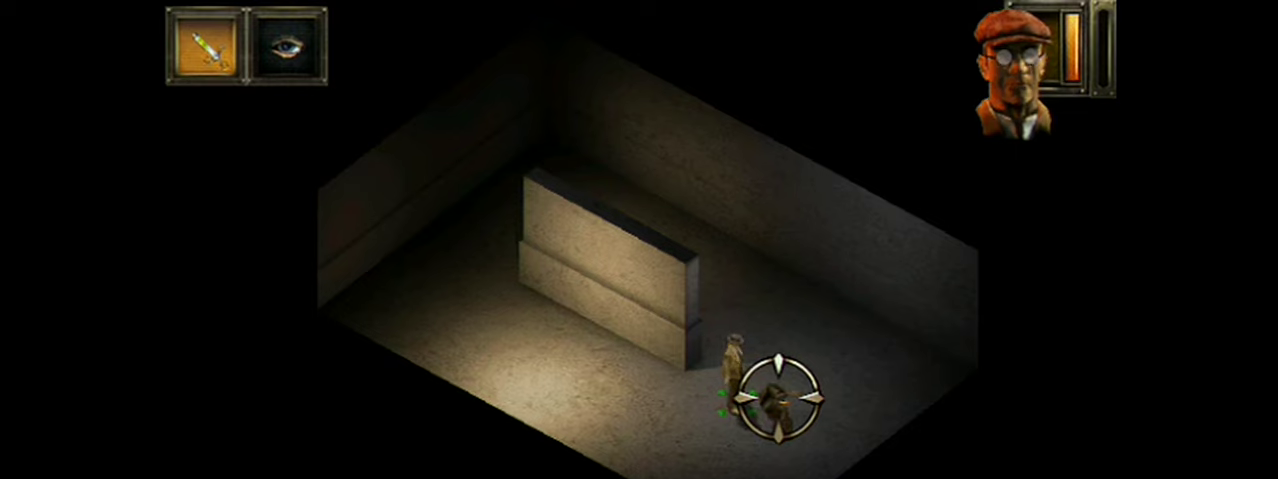
{"dt_ms": 500, "buttons": ["A"], "events": []}
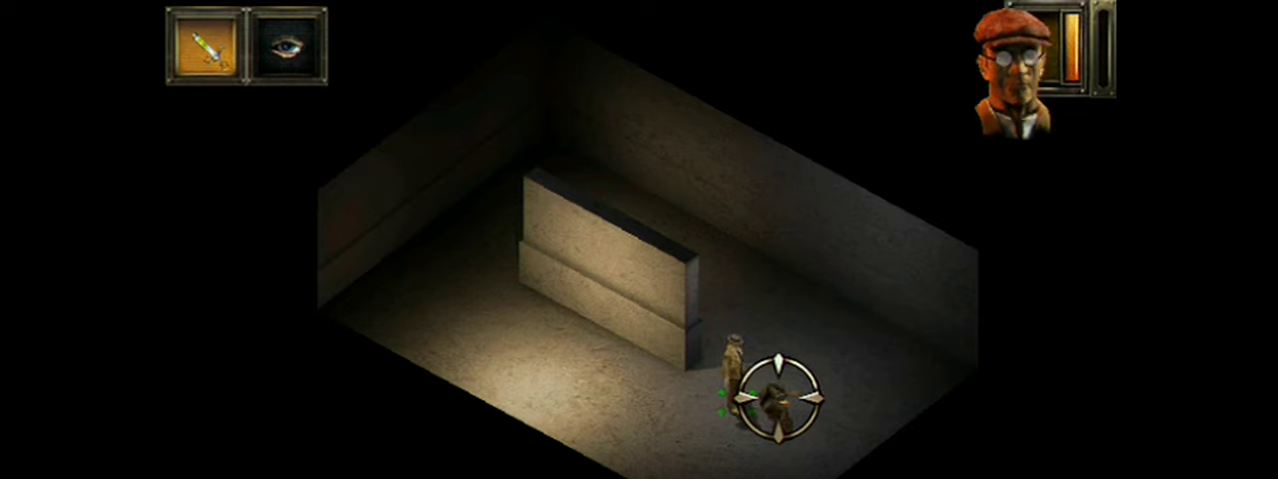
{"dt_ms": 501, "buttons": ["A"], "events": []}
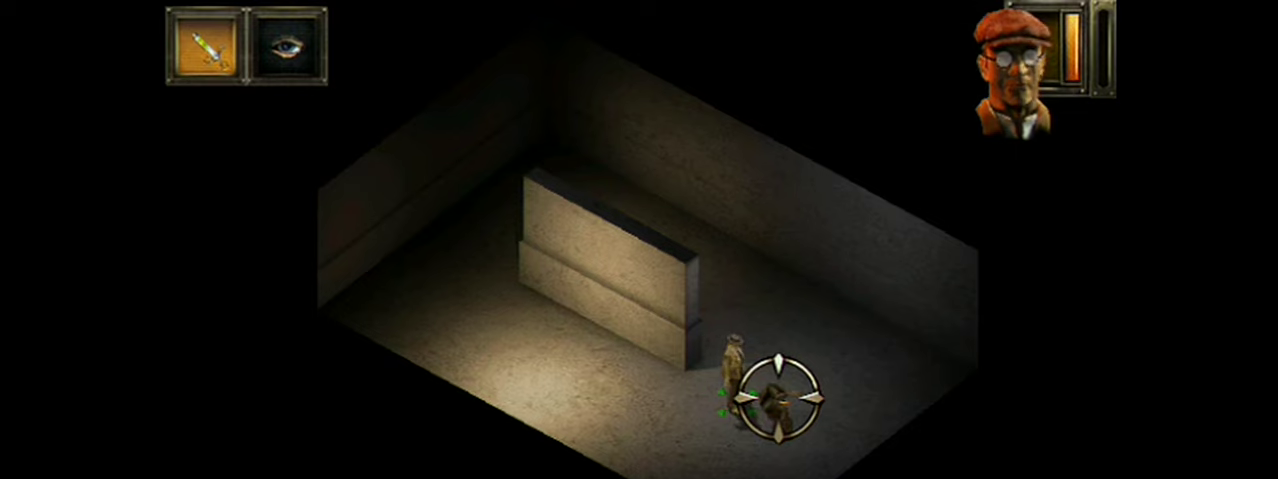
{"dt_ms": 500, "buttons": ["A"], "events": []}
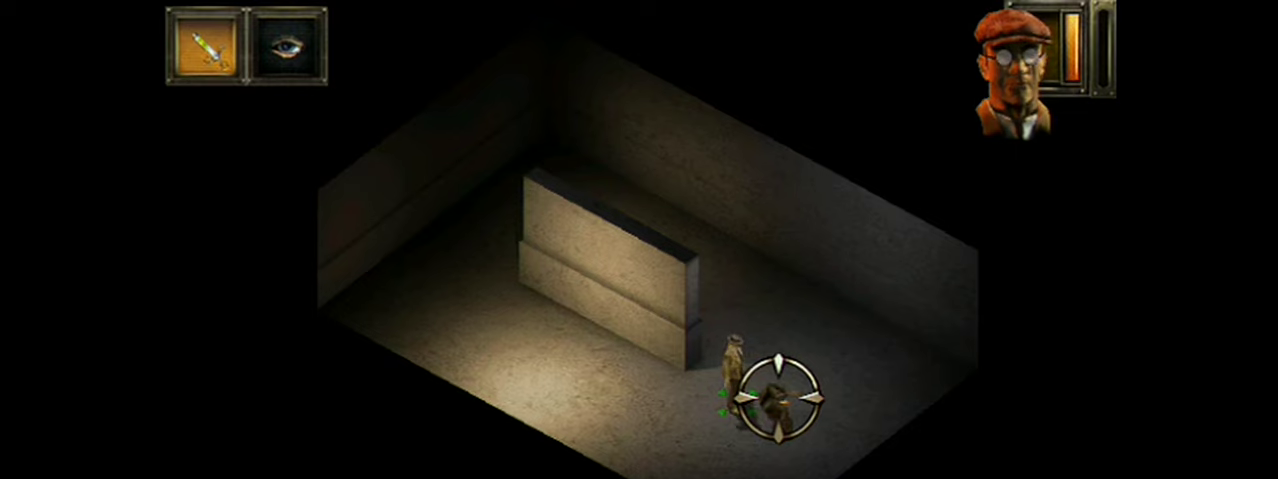
{"dt_ms": 501, "buttons": ["A"], "events": []}
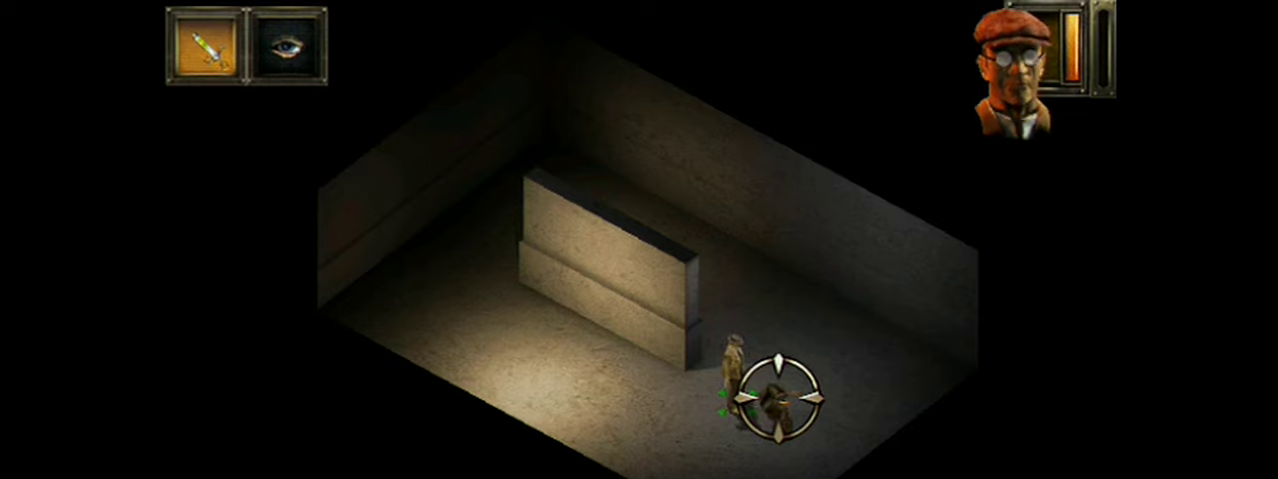
{"dt_ms": 500, "buttons": ["A"], "events": []}
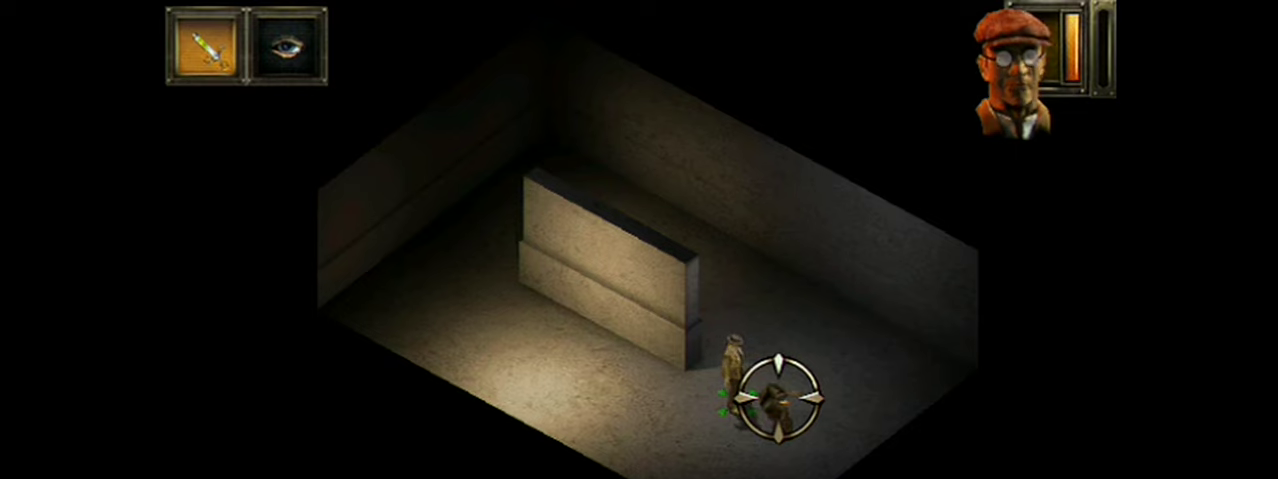
{"dt_ms": 501, "buttons": ["A"], "events": []}
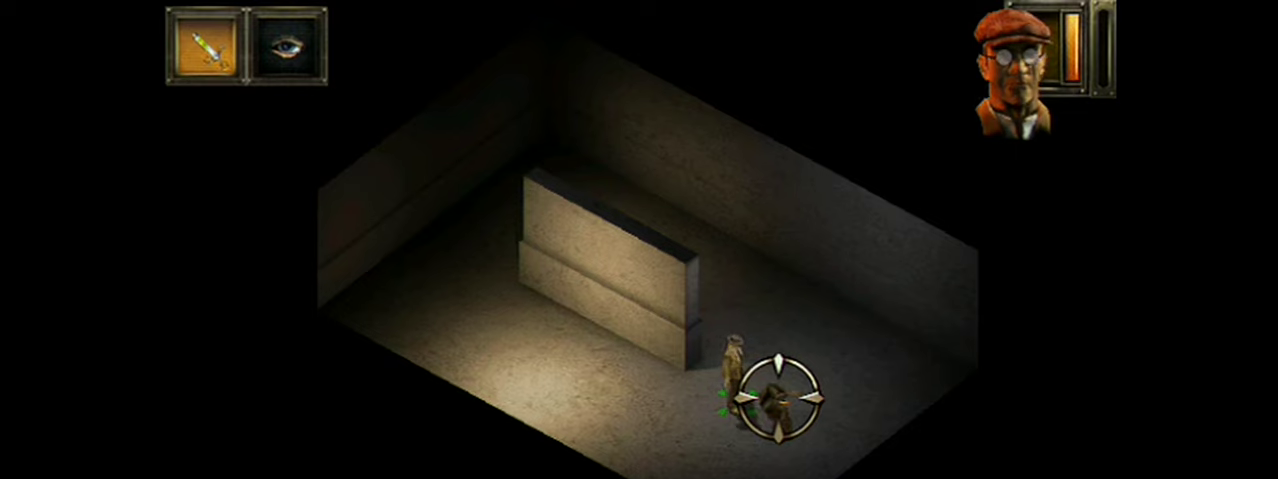
{"dt_ms": 500, "buttons": ["A"], "events": []}
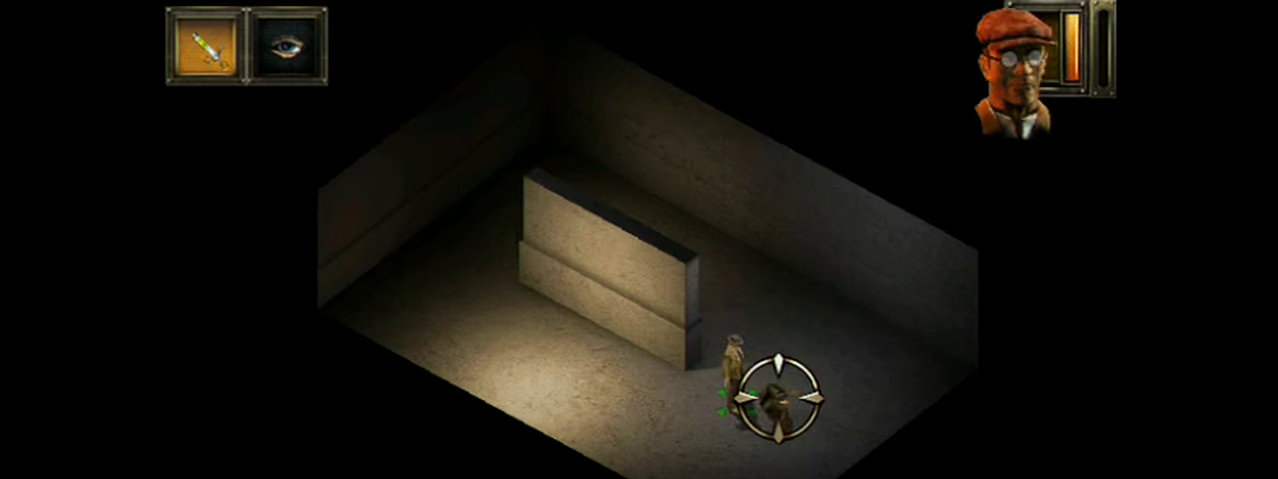
{"dt_ms": 501, "buttons": ["A"], "events": []}
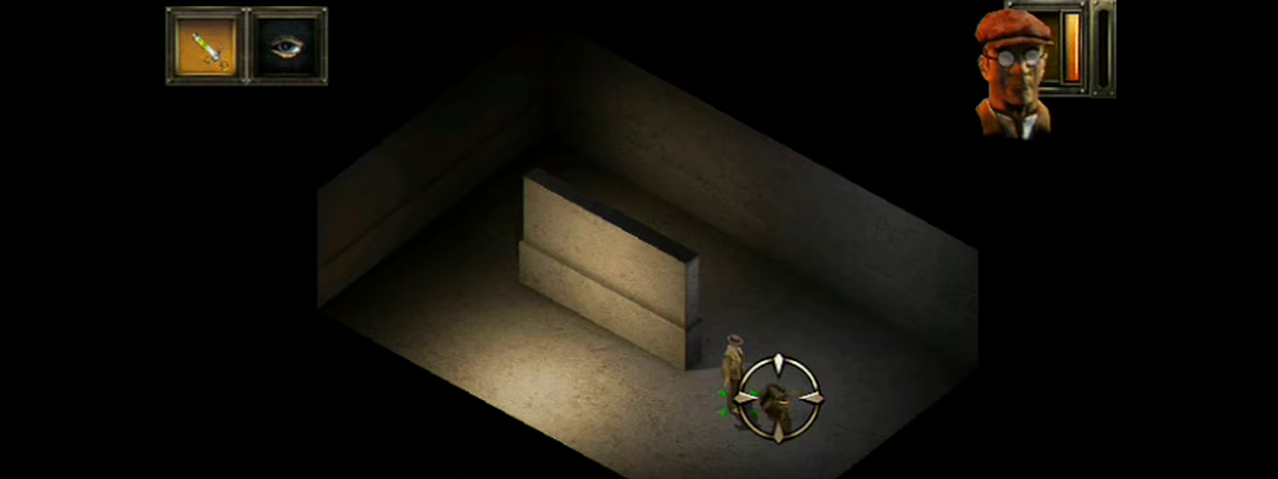
{"dt_ms": 701, "buttons": ["A"], "events": []}
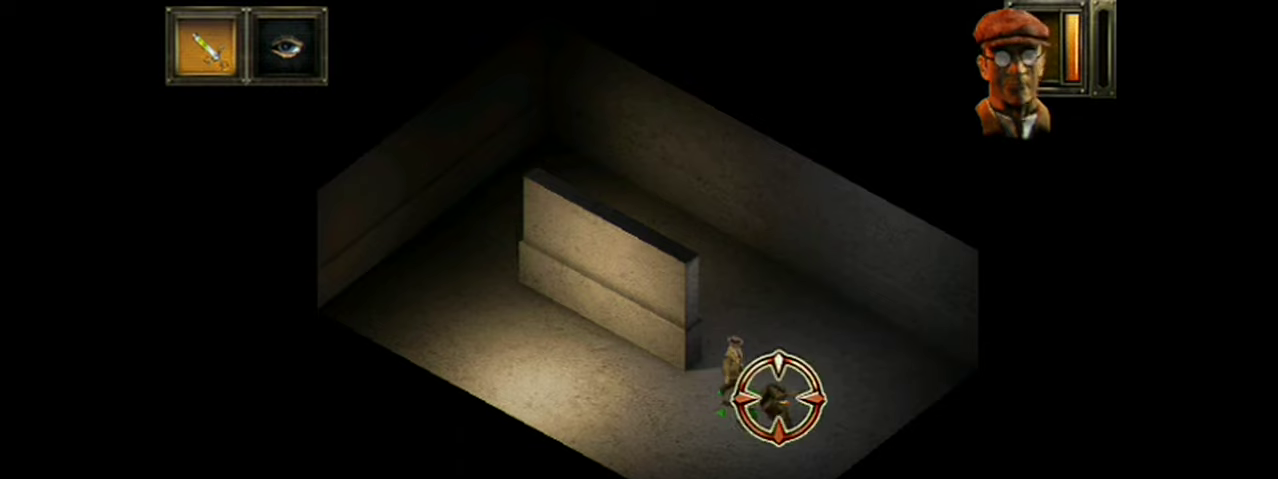
{"dt_ms": 100, "buttons": ["A"], "events": []}
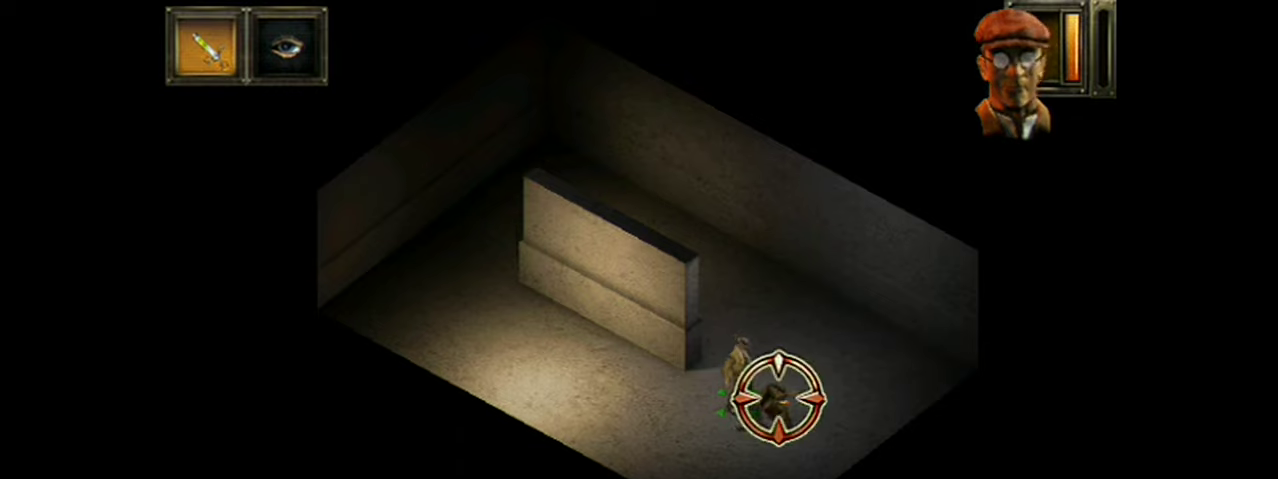
{"dt_ms": 701, "buttons": ["A"], "events": []}
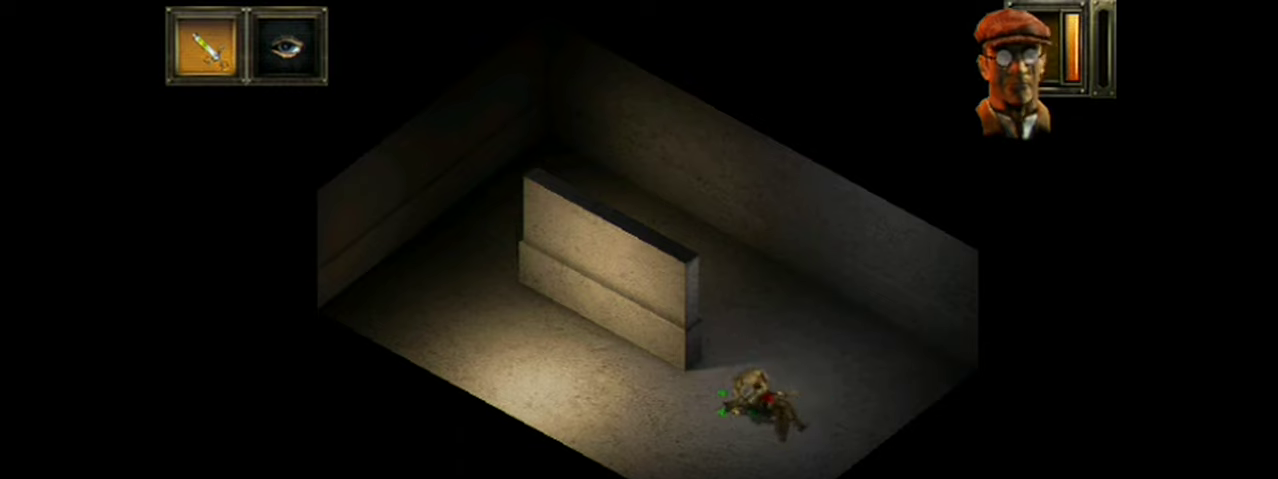
{"dt_ms": 700, "buttons": [], "events": [[650, "A", "up"]]}